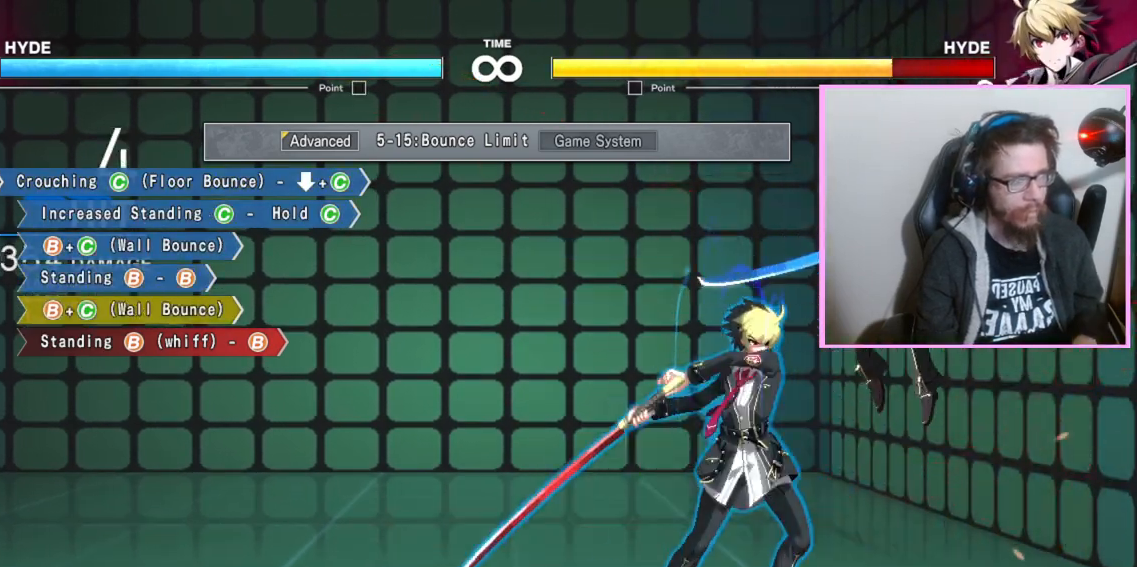
Gameplay with a controller (arcade stick); each line is a JSON object with the inputs held at the frame after it. "events" lists button and stick changes between this image and that frame as [ms after this image, input, new state], when the widget could be followed in between. Not read: L3 R3 other_buttons.
{"buttons": [], "events": []}
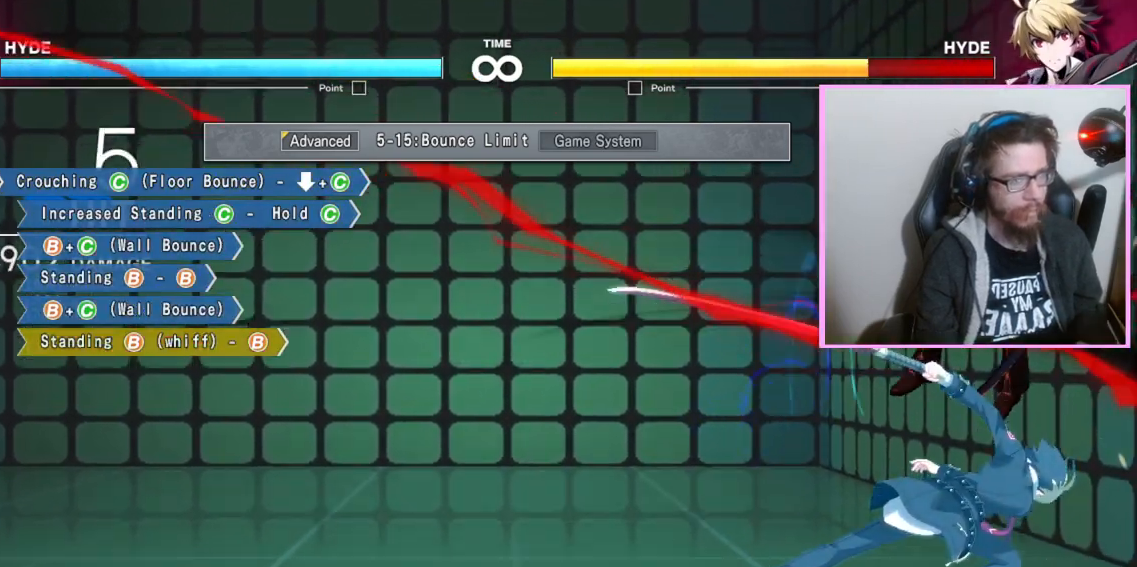
{"buttons": [], "events": [[300, "B", "down"], [317, "B", "up"], [350, "B", "down"], [383, "B", "up"]]}
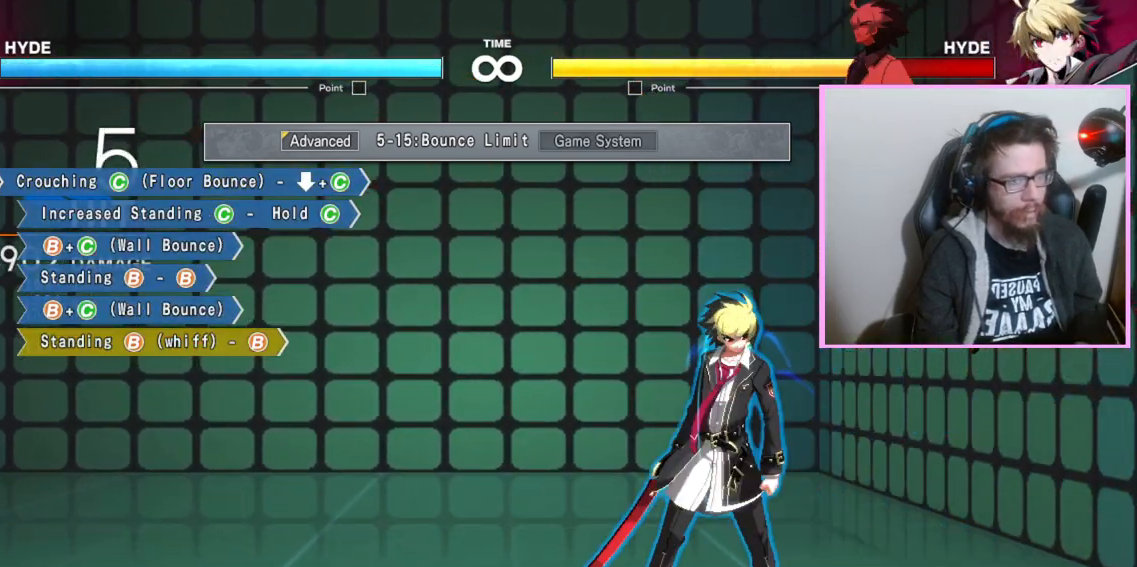
{"buttons": [], "events": []}
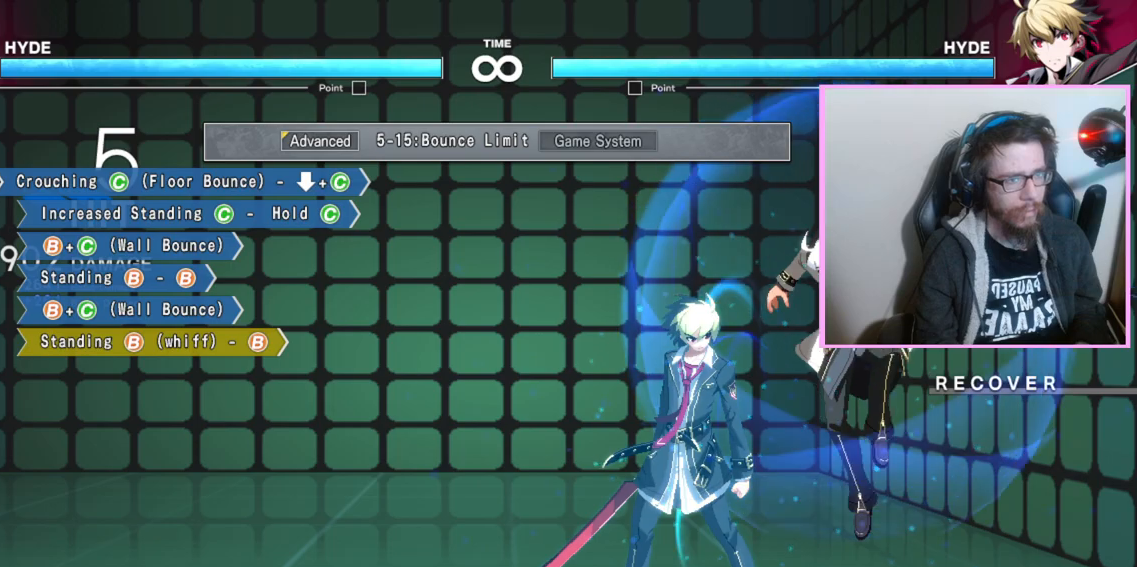
{"buttons": [], "events": []}
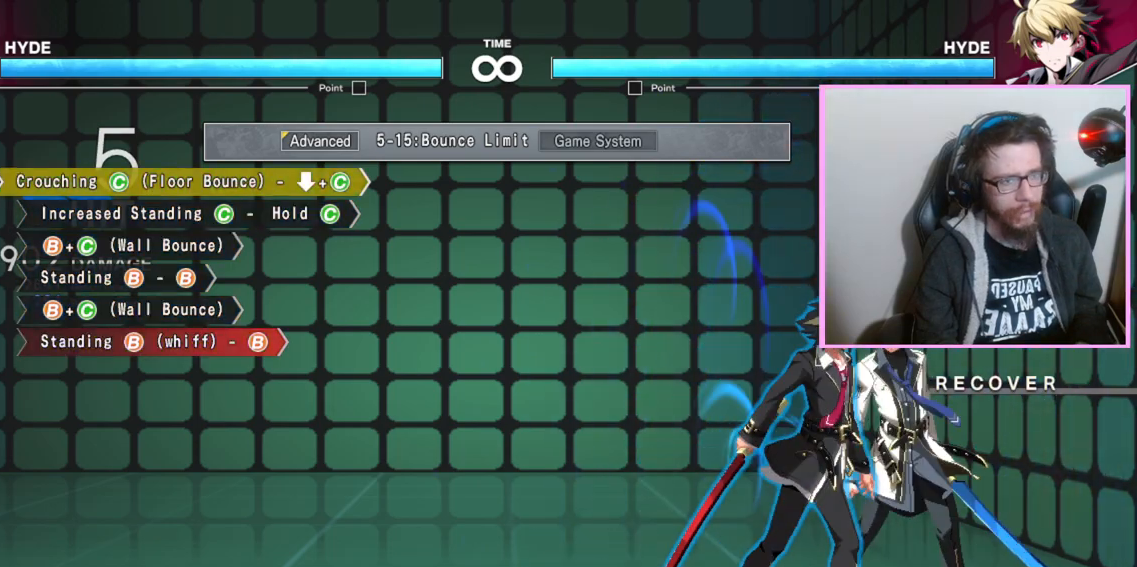
{"buttons": [], "events": []}
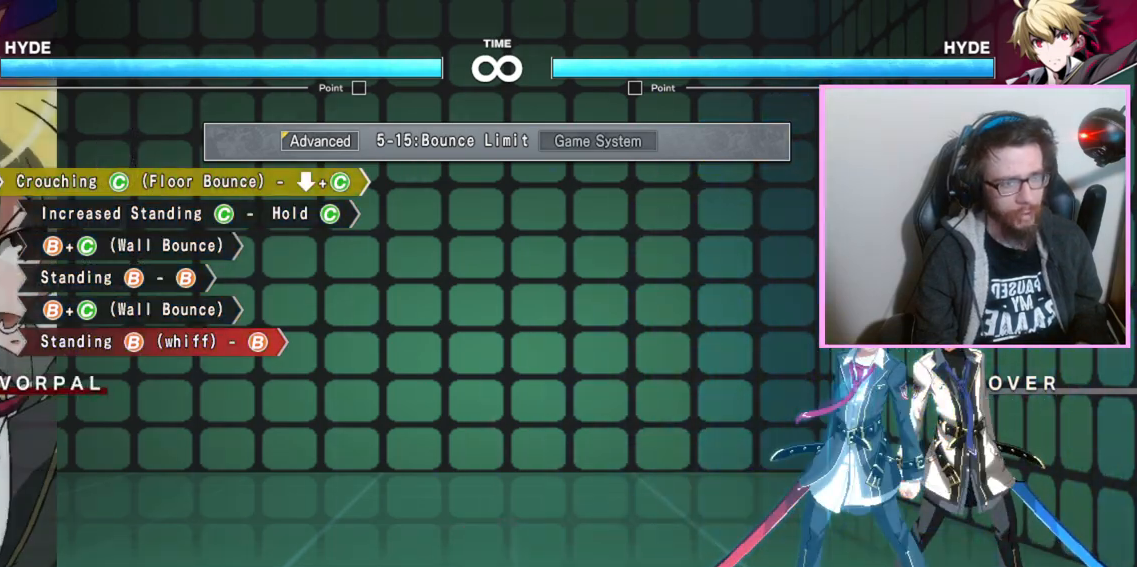
{"buttons": [], "events": []}
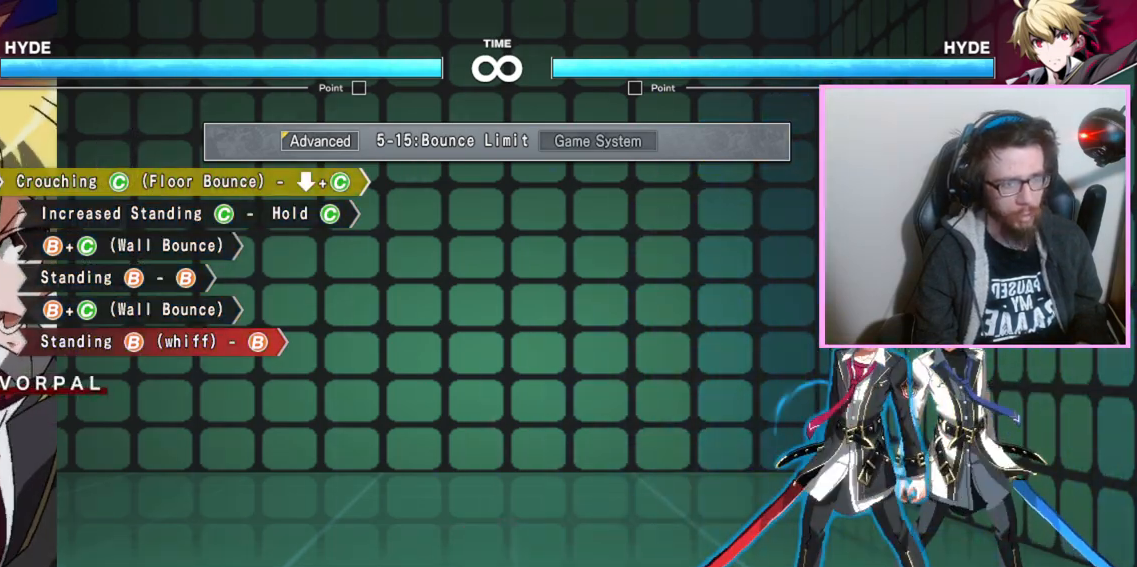
{"buttons": [], "events": []}
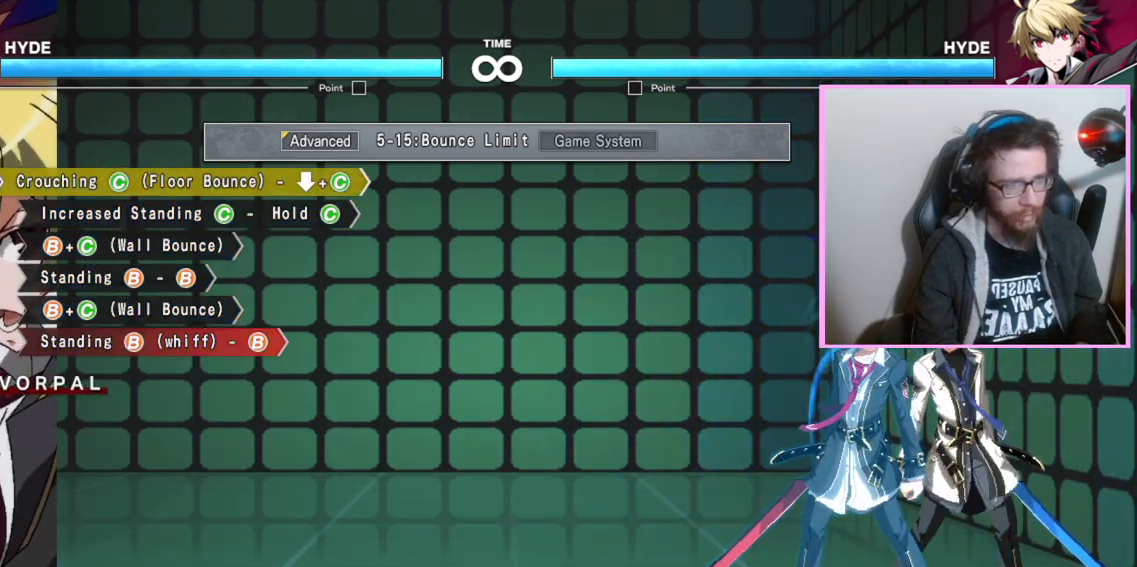
{"buttons": [], "events": [[400, "C", "down"], [467, "C", "up"]]}
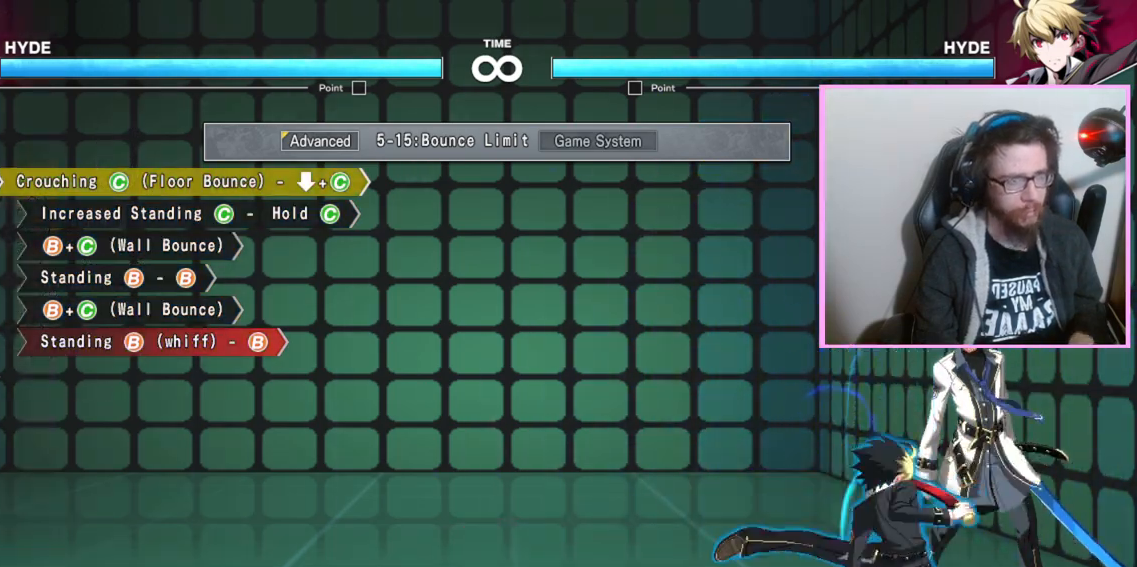
{"buttons": ["C"], "events": [[183, "C", "down"]]}
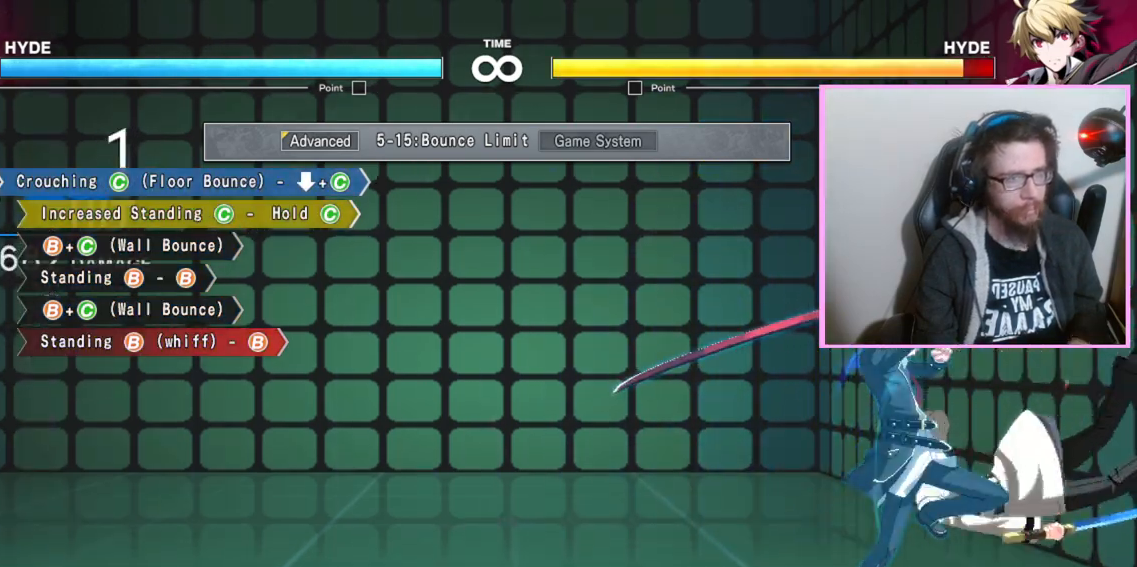
{"buttons": [], "events": [[50, "C", "up"], [217, "C", "down"], [333, "C", "up"]]}
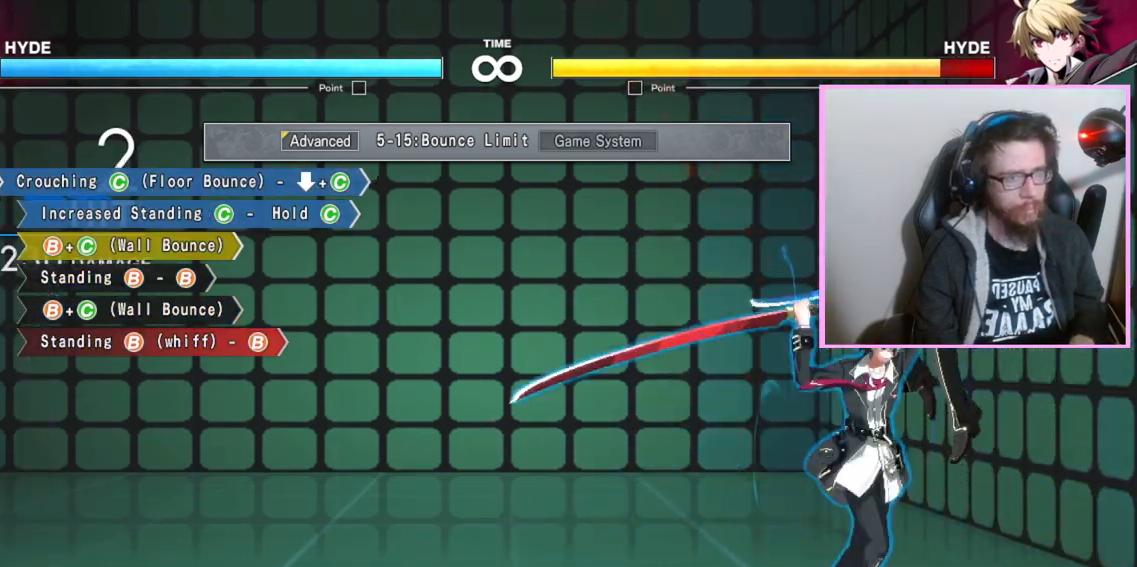
{"buttons": [], "events": []}
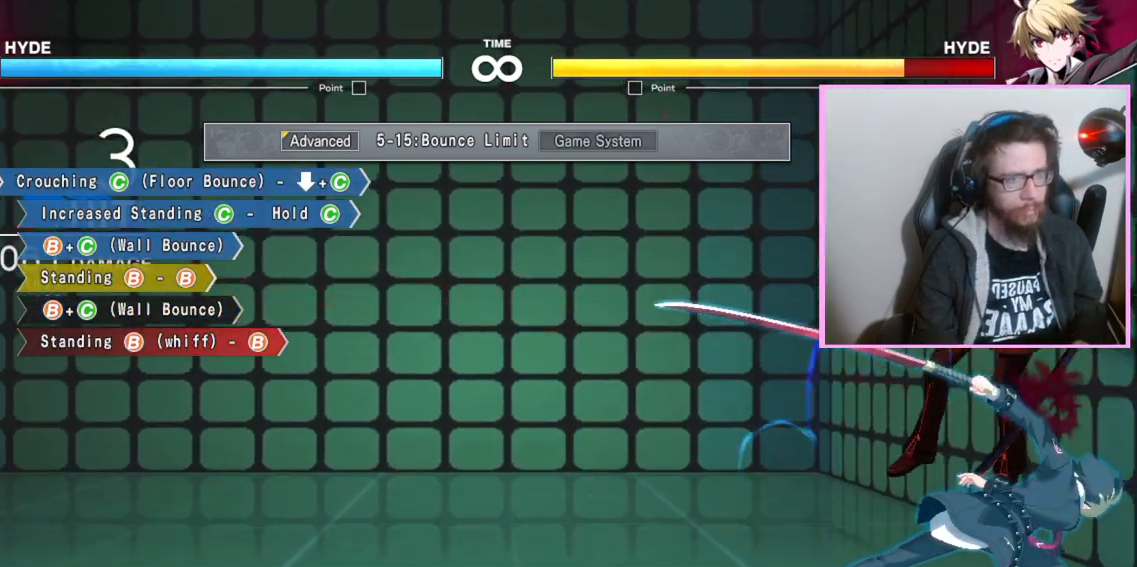
{"buttons": ["B"], "events": [[433, "B", "down"], [450, "B", "up"], [483, "B", "down"]]}
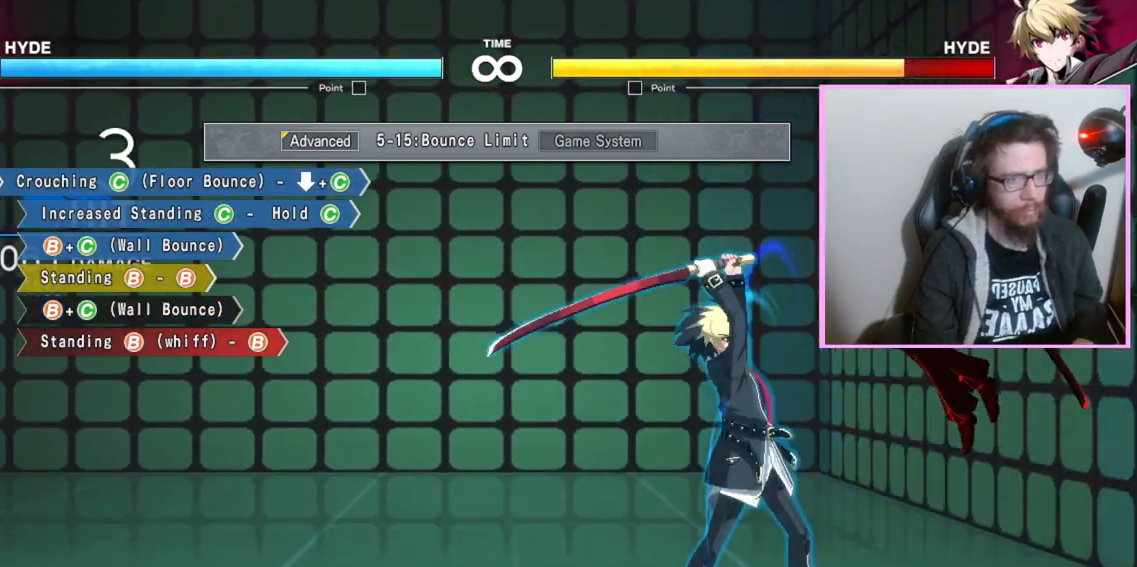
{"buttons": [], "events": [[17, "B", "up"], [150, "C", "down"], [183, "B", "down"], [233, "B", "up"], [233, "C", "up"]]}
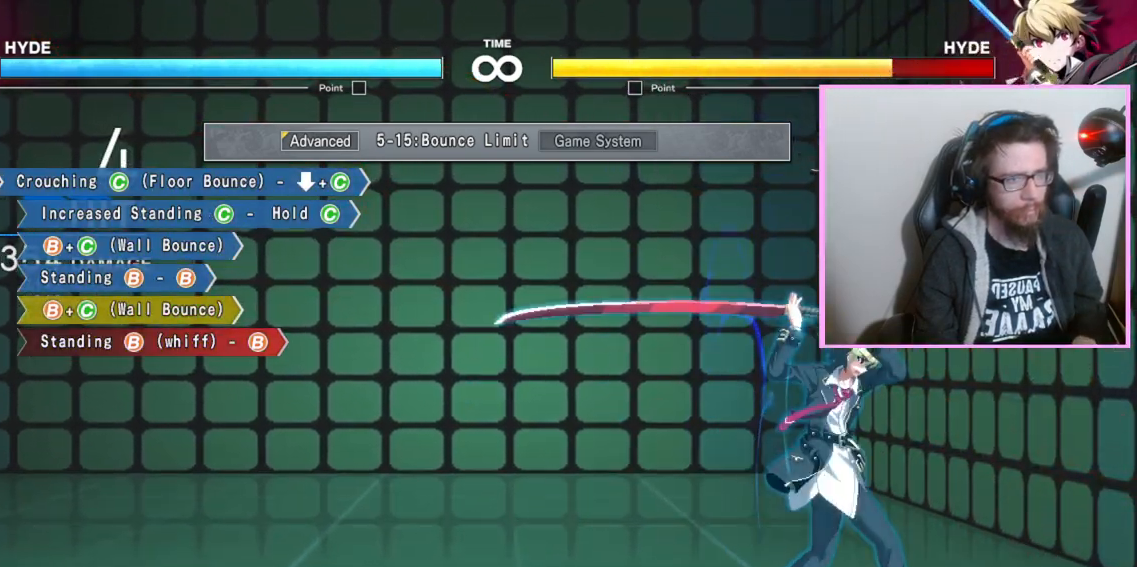
{"buttons": [], "events": []}
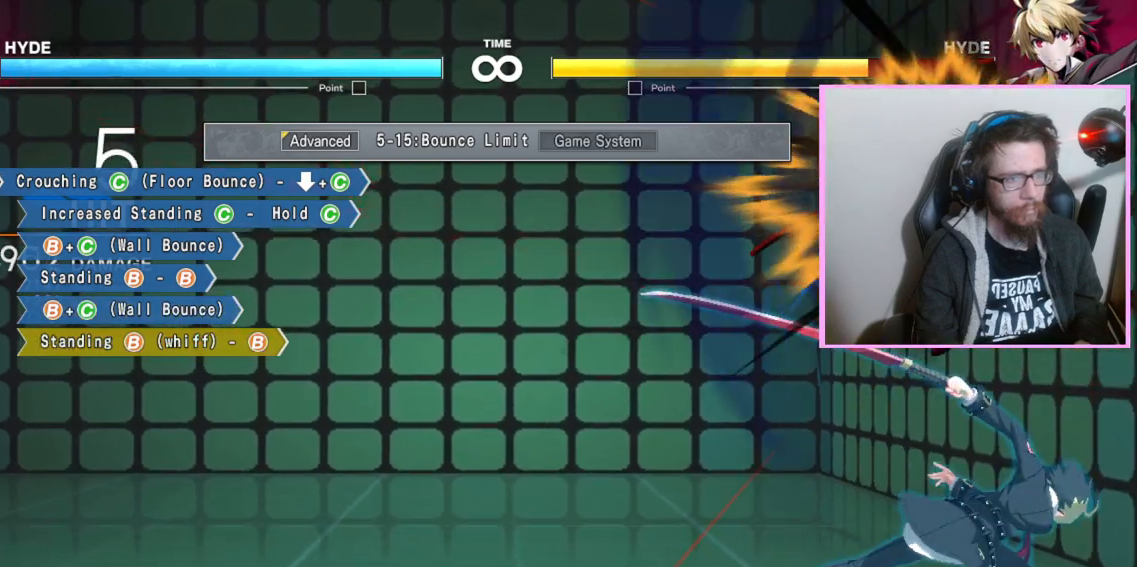
{"buttons": [], "events": [[283, "B", "down"], [300, "B", "up"], [333, "B", "down"], [383, "B", "up"]]}
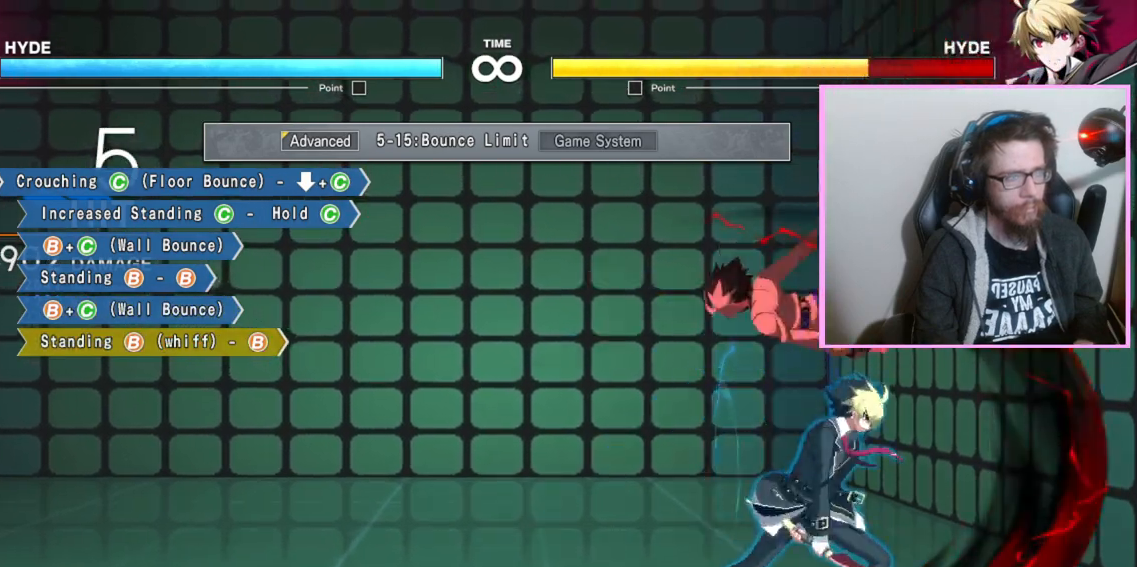
{"buttons": [], "events": []}
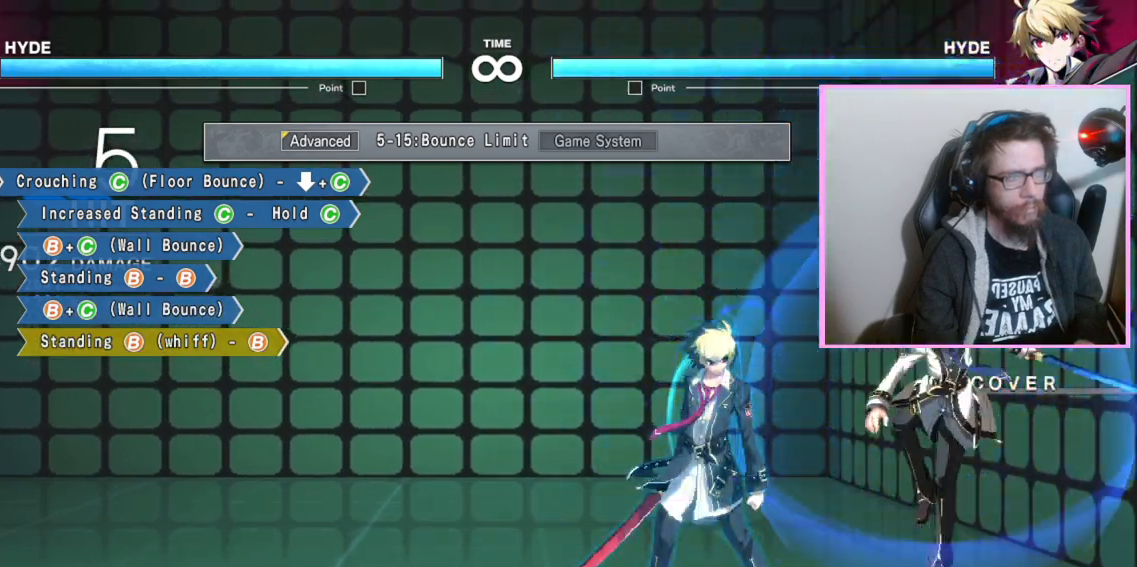
{"buttons": [], "events": []}
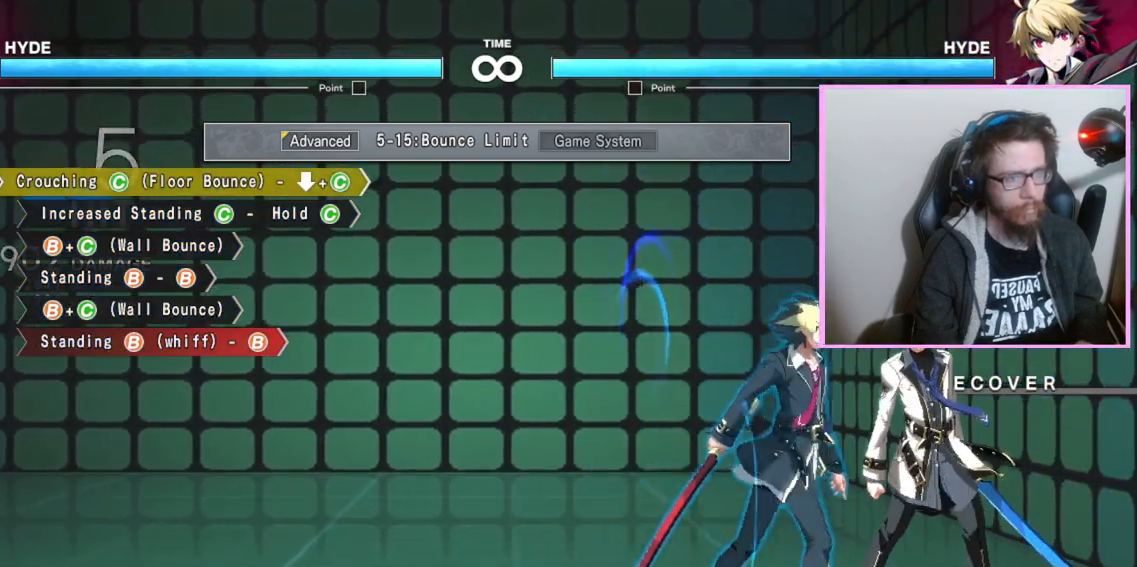
{"buttons": [], "events": []}
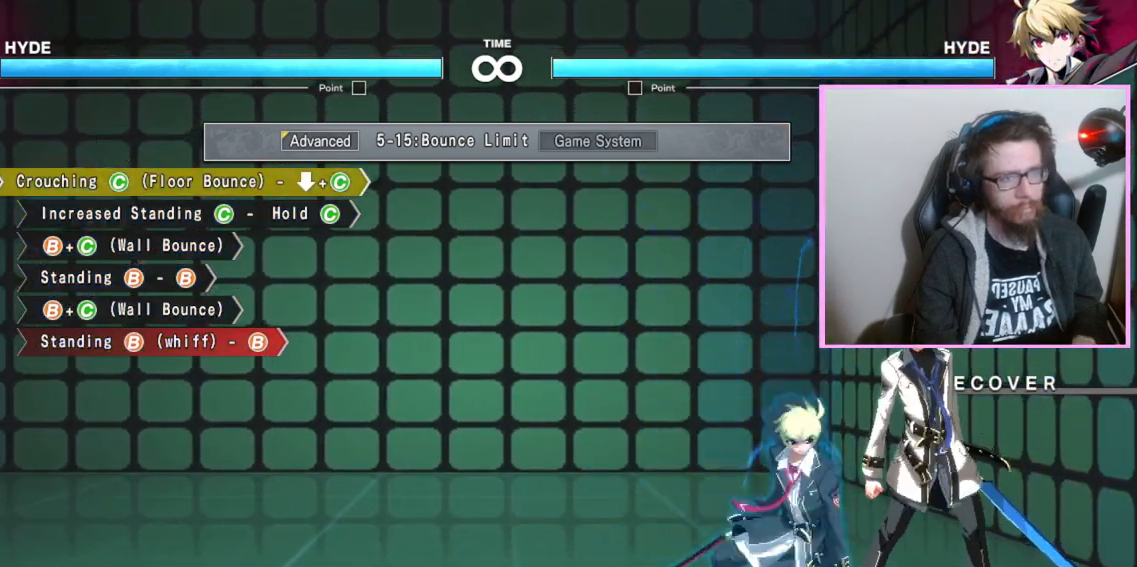
{"buttons": [], "events": [[33, "C", "down"], [83, "C", "up"]]}
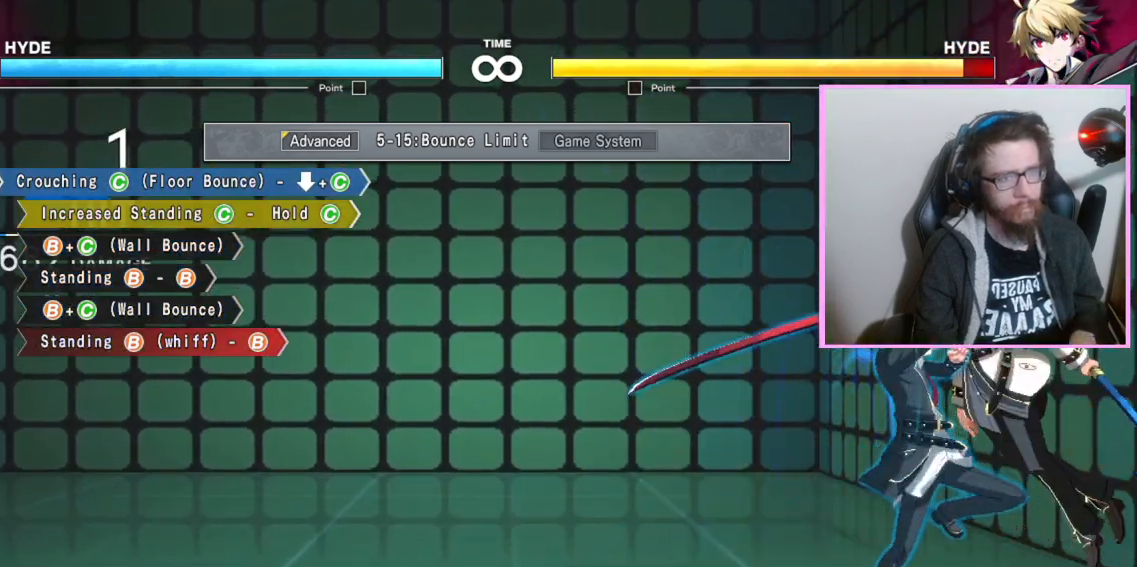
{"buttons": [], "events": []}
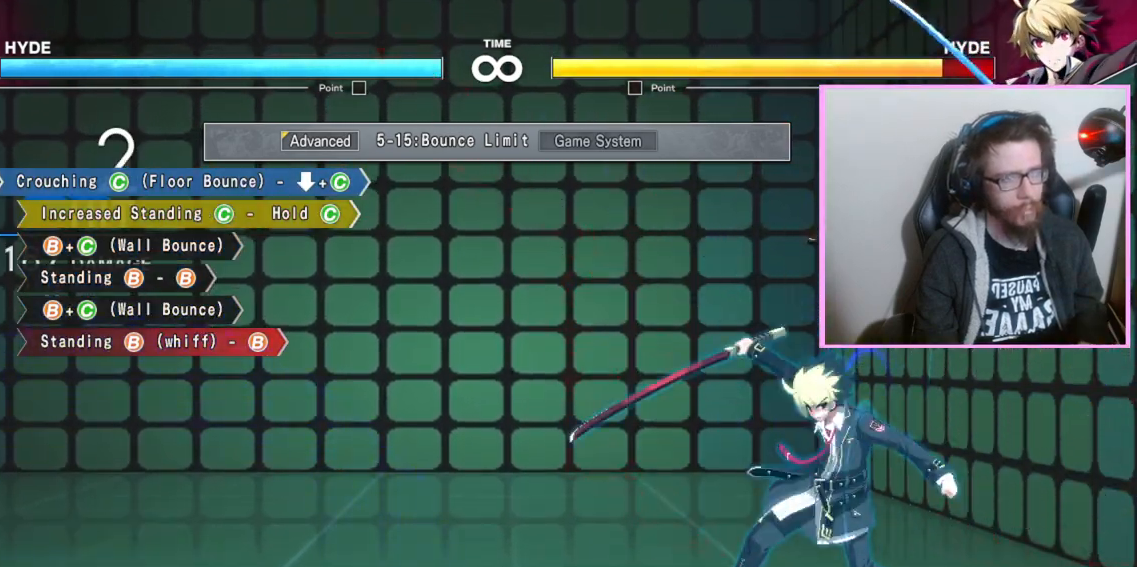
{"buttons": [], "events": []}
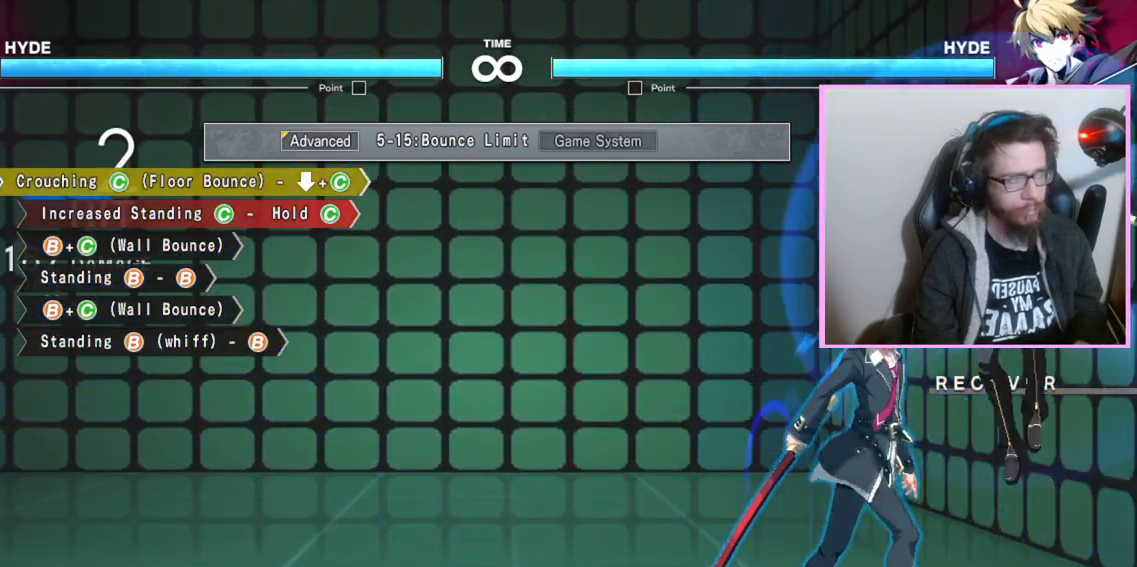
{"buttons": [], "events": []}
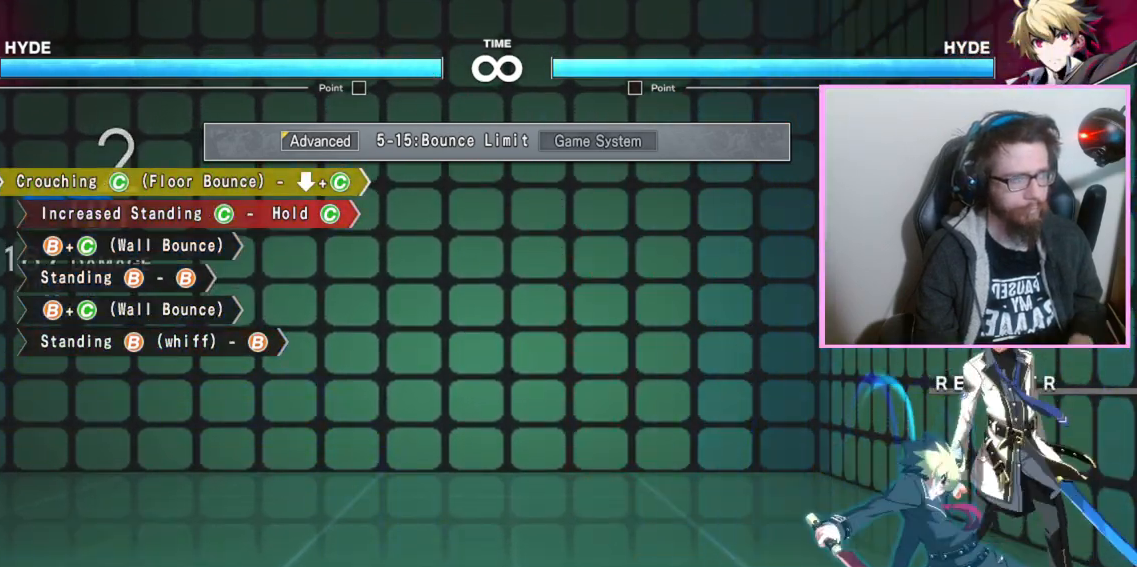
{"buttons": [], "events": [[117, "C", "down"], [483, "C", "up"]]}
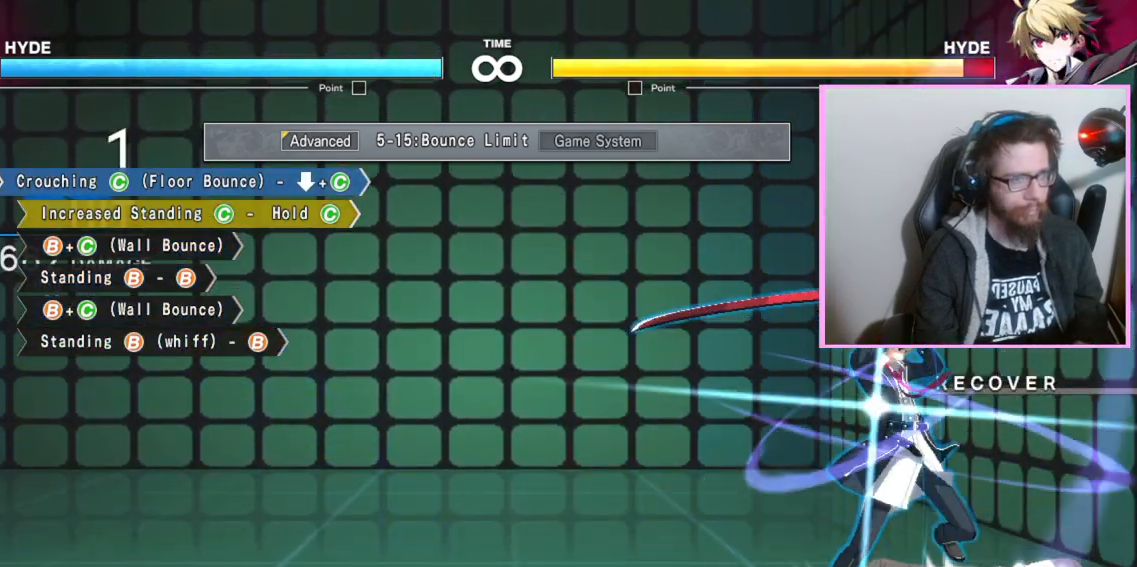
{"buttons": [], "events": [[133, "C", "down"], [217, "C", "up"]]}
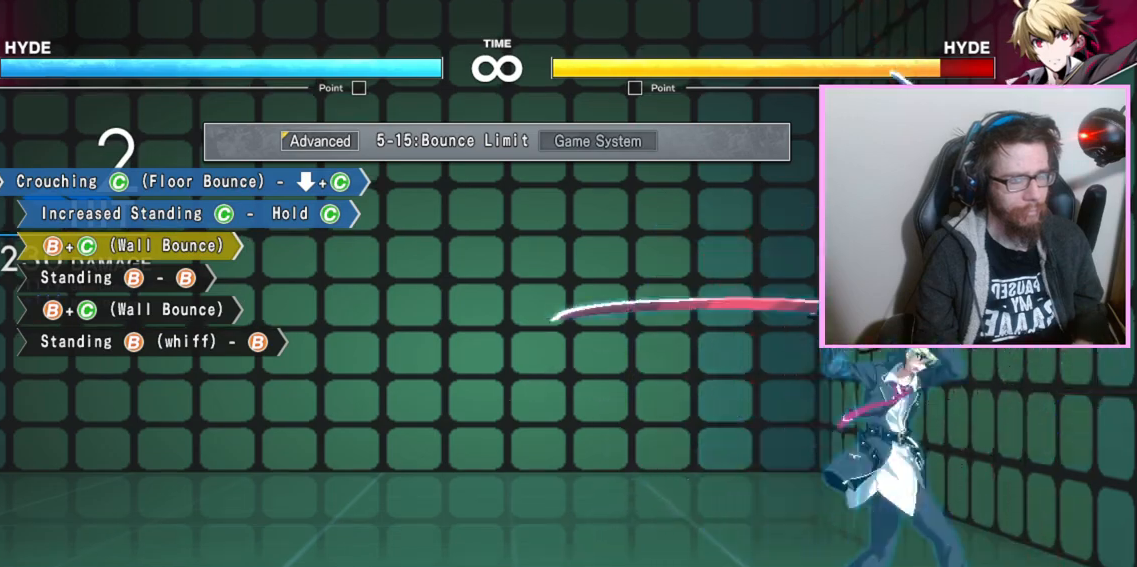
{"buttons": [], "events": []}